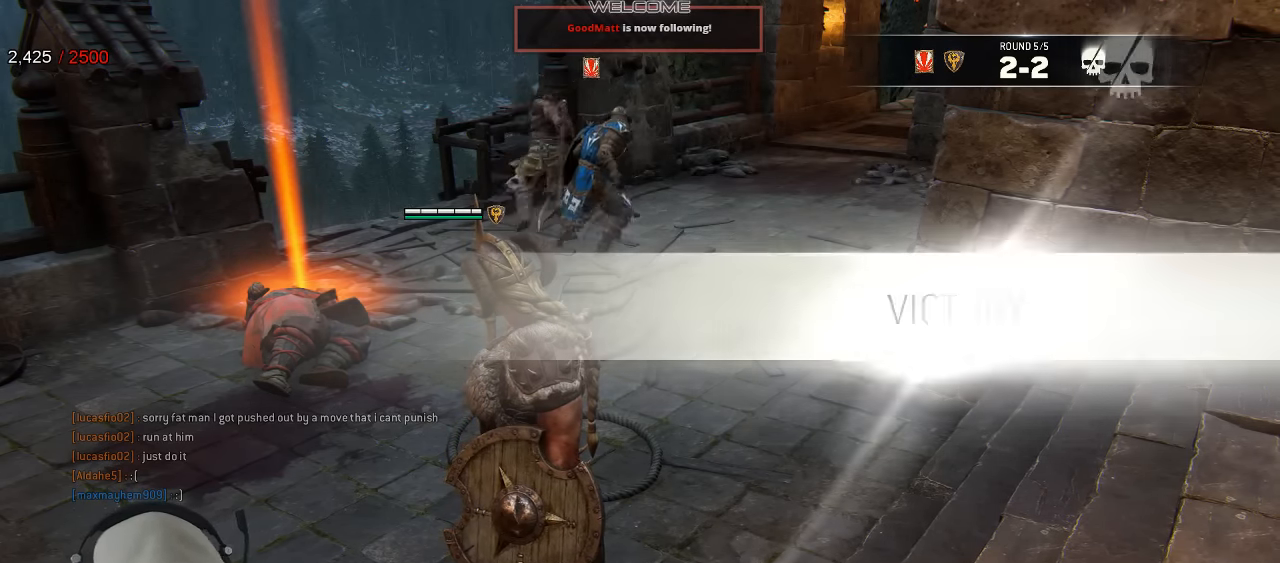
Gameplay with a controller (Xbox layout); each line is a JSON object with the inputs held at the frame after it. "events" lists button and stick changes between this image and that frame as [ms after this image, input, new state], when the widget could be followed in between.
{"buttons": [], "left_stick": "center", "right_stick": "right", "events": [[233, "right_stick", "right"]]}
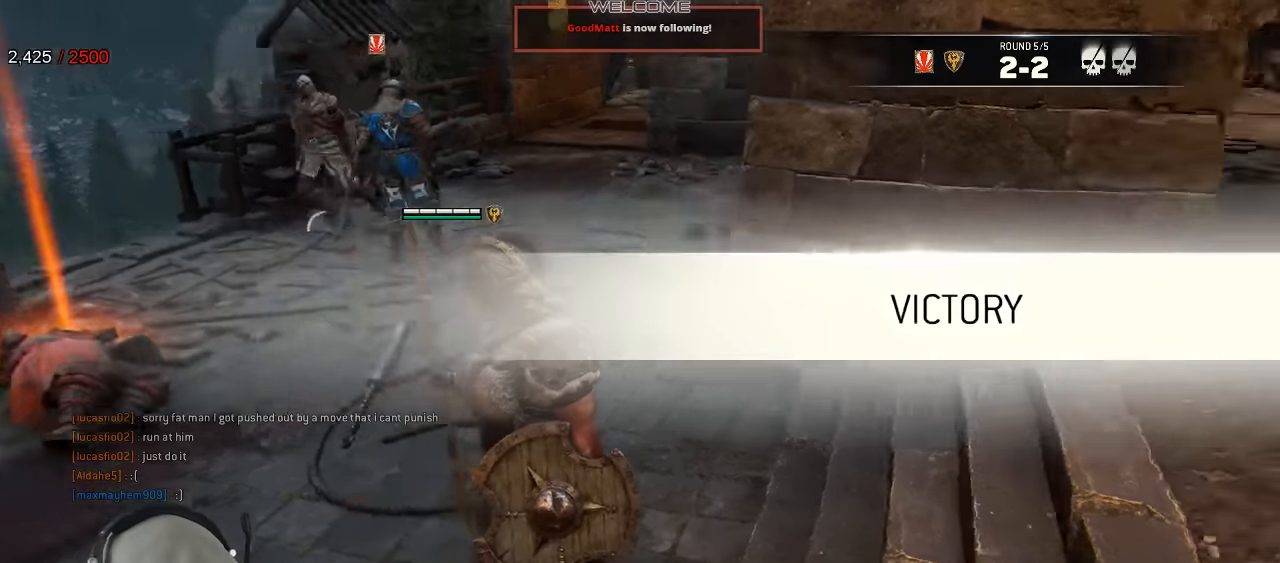
{"buttons": ["L3"], "left_stick": "up-right", "right_stick": "right", "events": [[117, "left_stick", "right"], [317, "left_stick", "up-right"], [483, "L3", "down"]]}
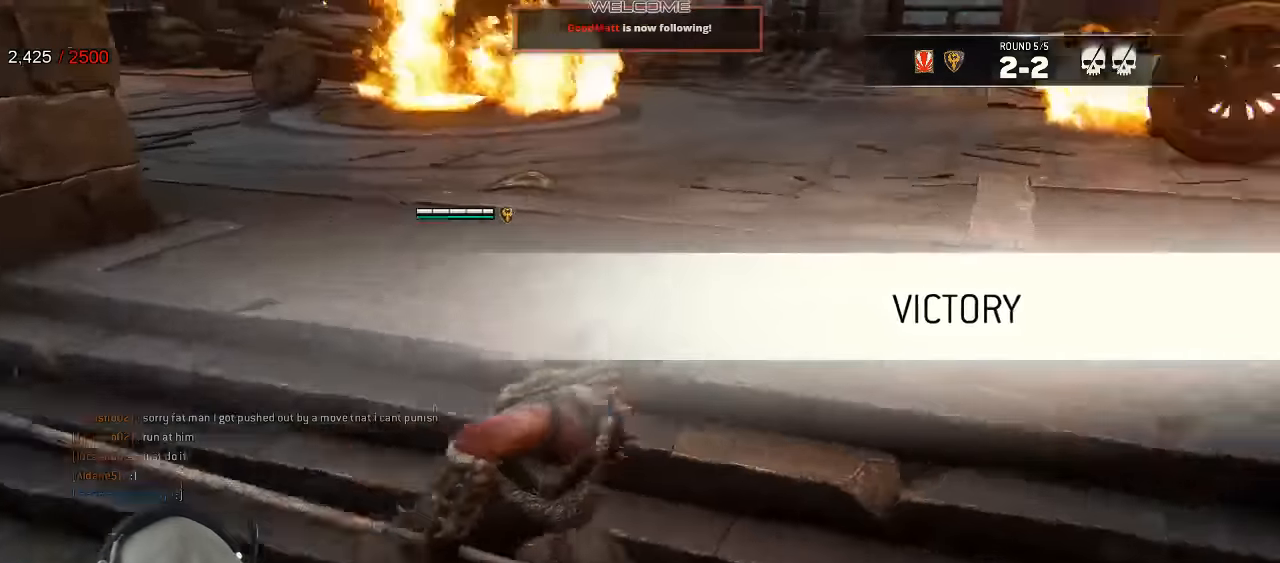
{"buttons": ["L3"], "left_stick": "up", "right_stick": "center", "events": [[83, "right_stick", "center"], [167, "left_stick", "up"]]}
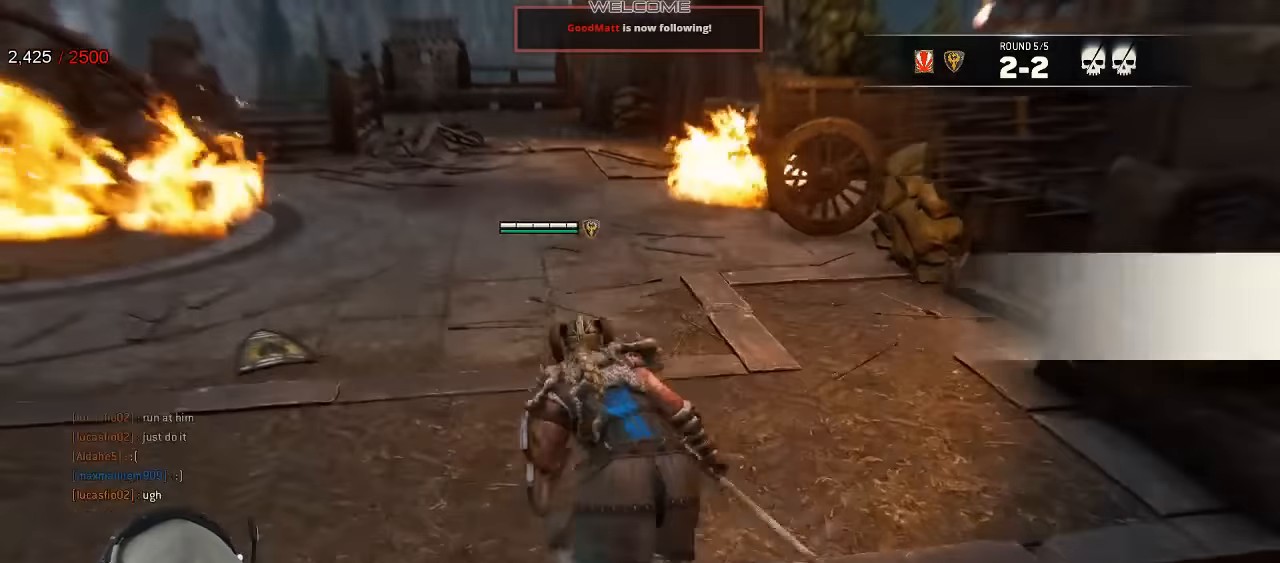
{"buttons": ["L3"], "left_stick": "up", "right_stick": "center", "events": [[100, "right_stick", "up-left"], [283, "right_stick", "center"]]}
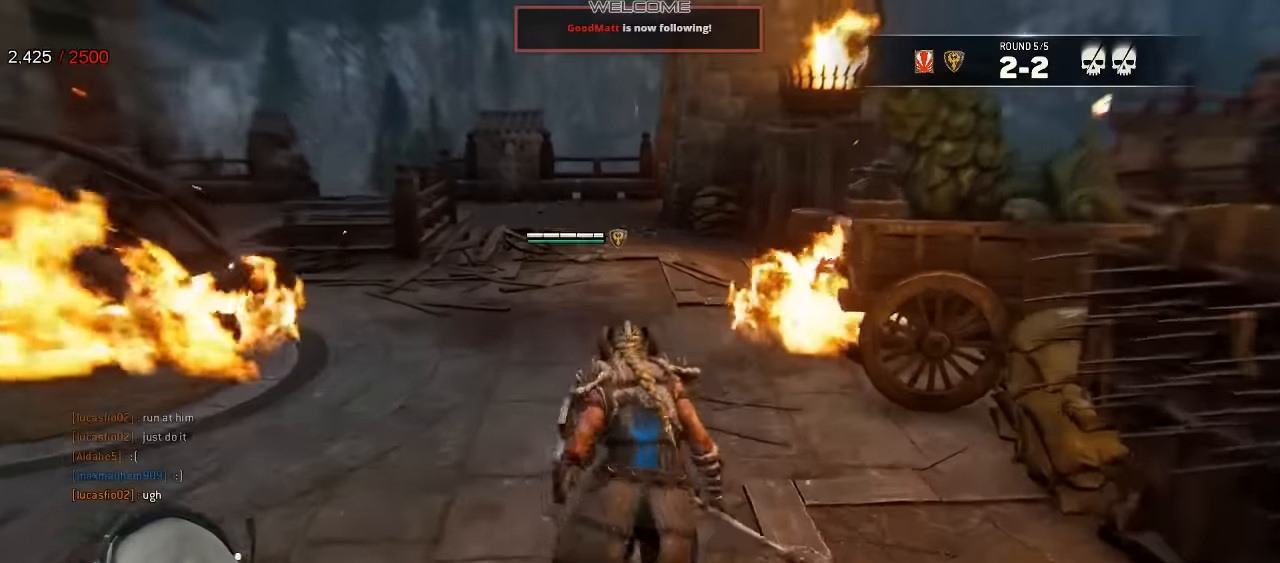
{"buttons": ["L3"], "left_stick": "up", "right_stick": "center", "events": [[133, "right_stick", "left"], [267, "right_stick", "center"]]}
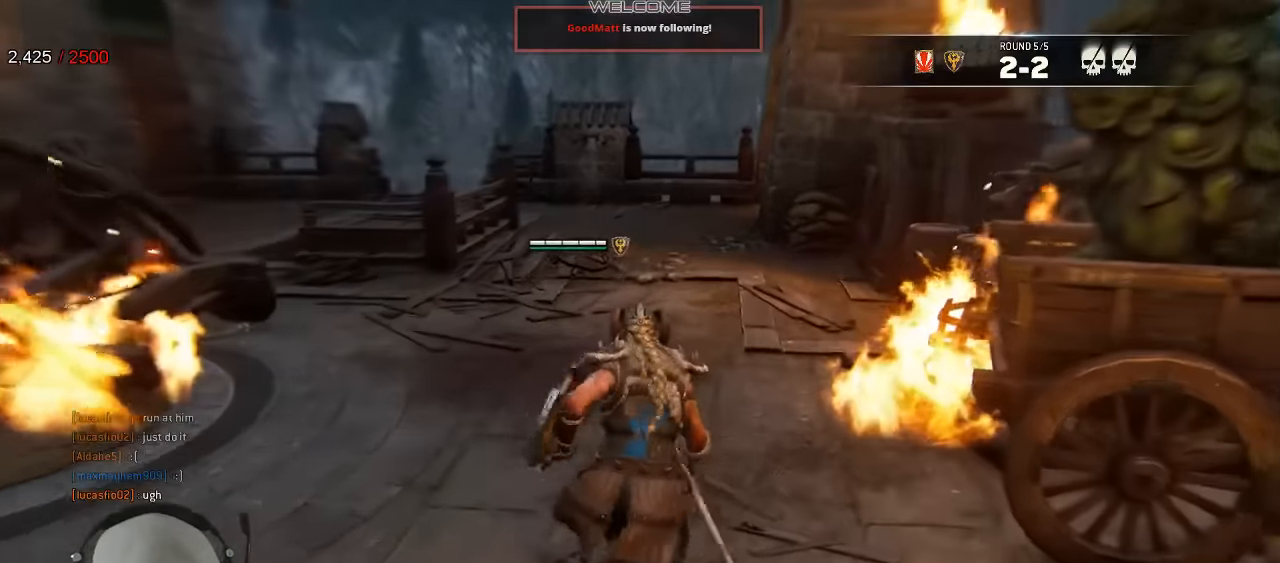
{"buttons": [], "left_stick": "up", "right_stick": "center", "events": [[200, "right_stick", "up-left"], [367, "right_stick", "center"], [450, "L3", "up"]]}
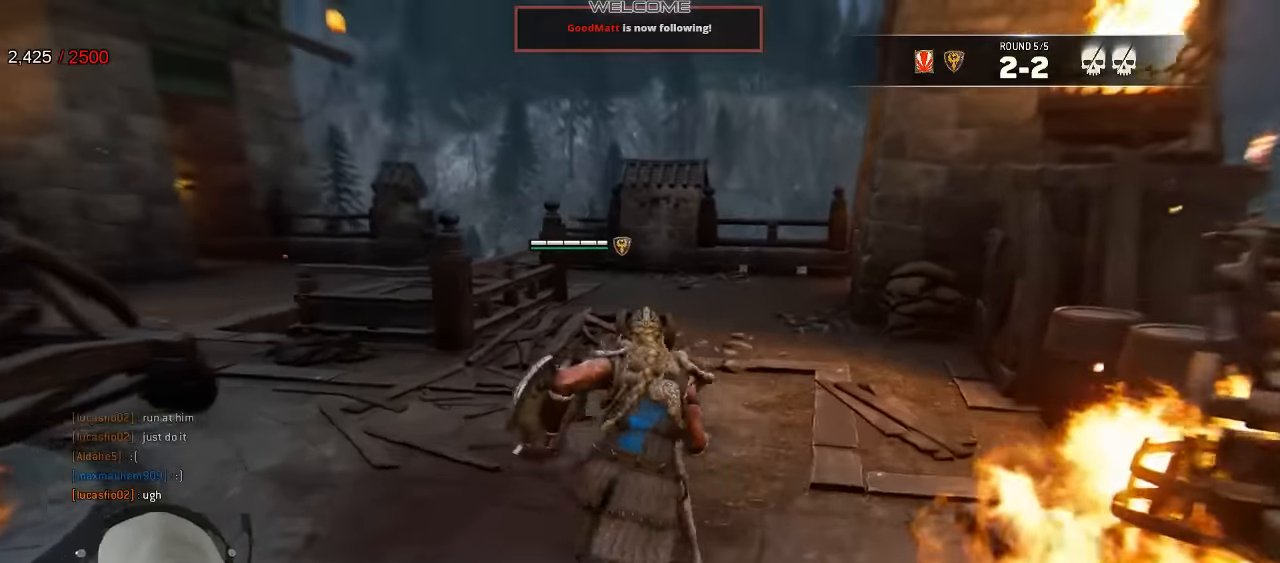
{"buttons": [], "left_stick": "up", "right_stick": "center", "events": []}
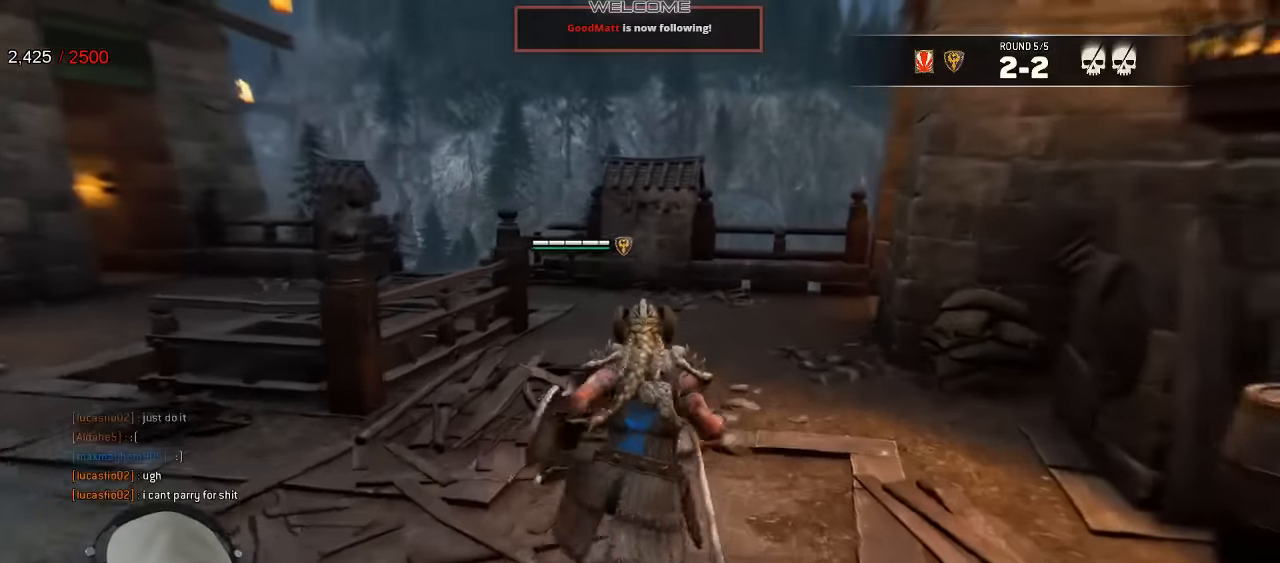
{"buttons": [], "left_stick": "up", "right_stick": "center", "events": [[317, "right_stick", "left"], [483, "right_stick", "center"]]}
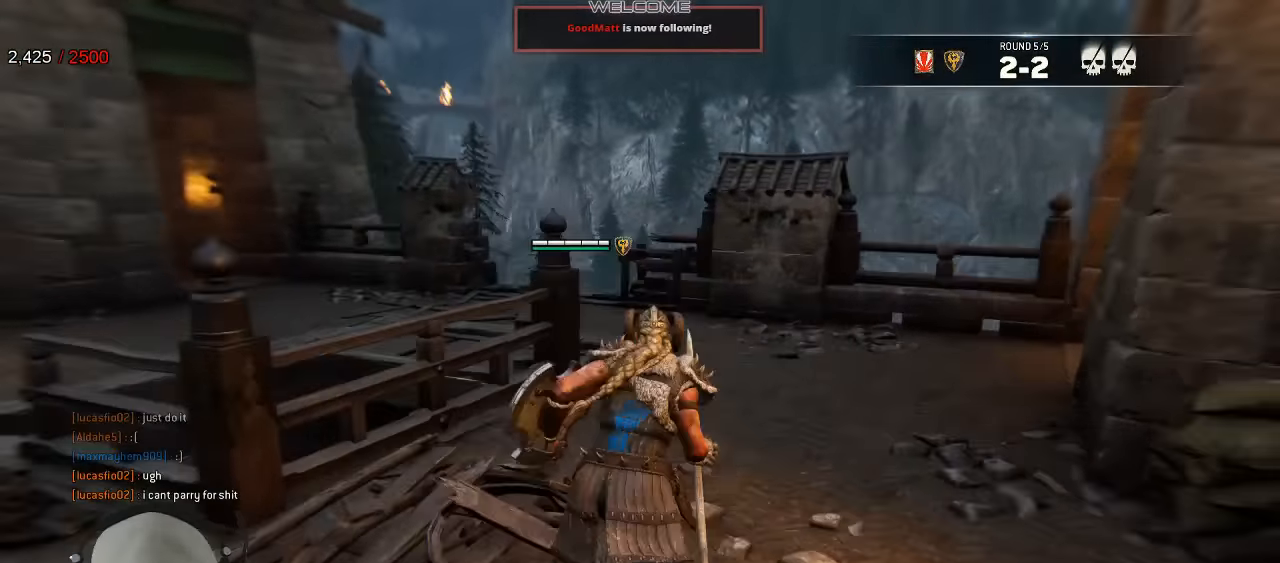
{"buttons": [], "left_stick": "up-right", "right_stick": "left", "events": [[33, "left_stick", "up-right"], [283, "right_stick", "left"]]}
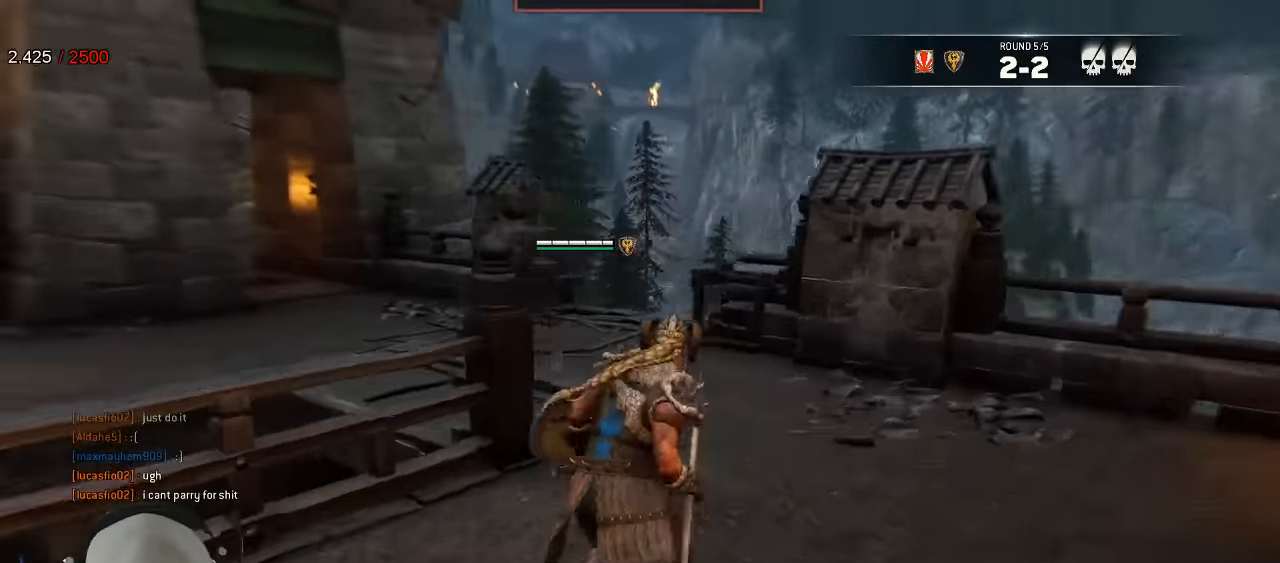
{"buttons": [], "left_stick": "up-right", "right_stick": "center", "events": [[400, "right_stick", "center"]]}
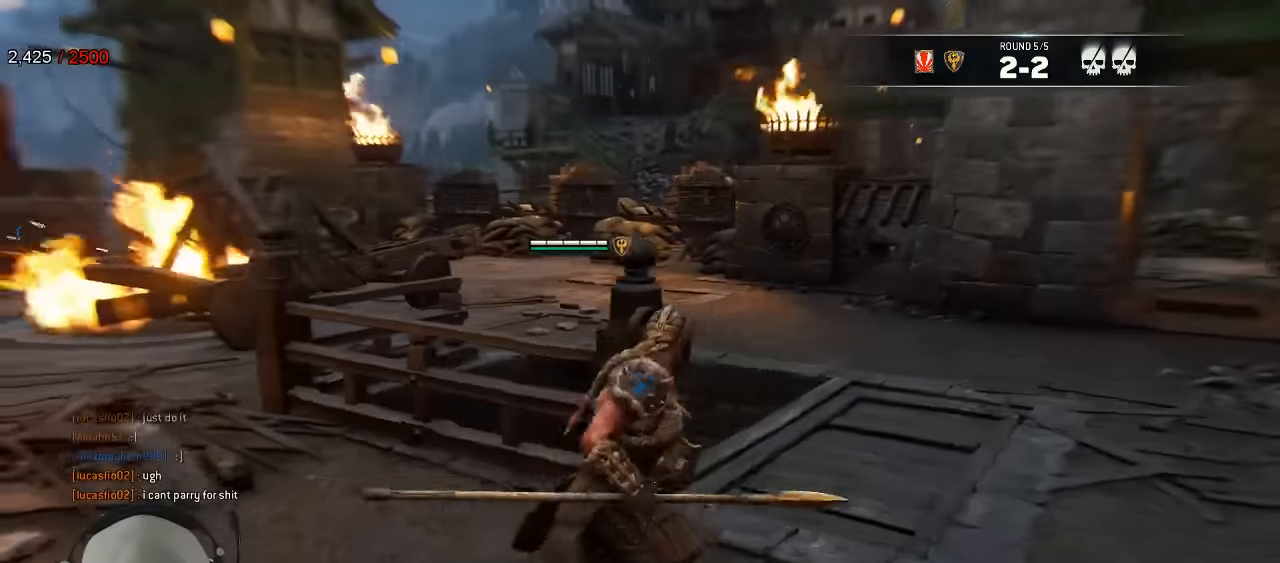
{"buttons": [], "left_stick": "up-right", "right_stick": "left", "events": [[416, "right_stick", "left"]]}
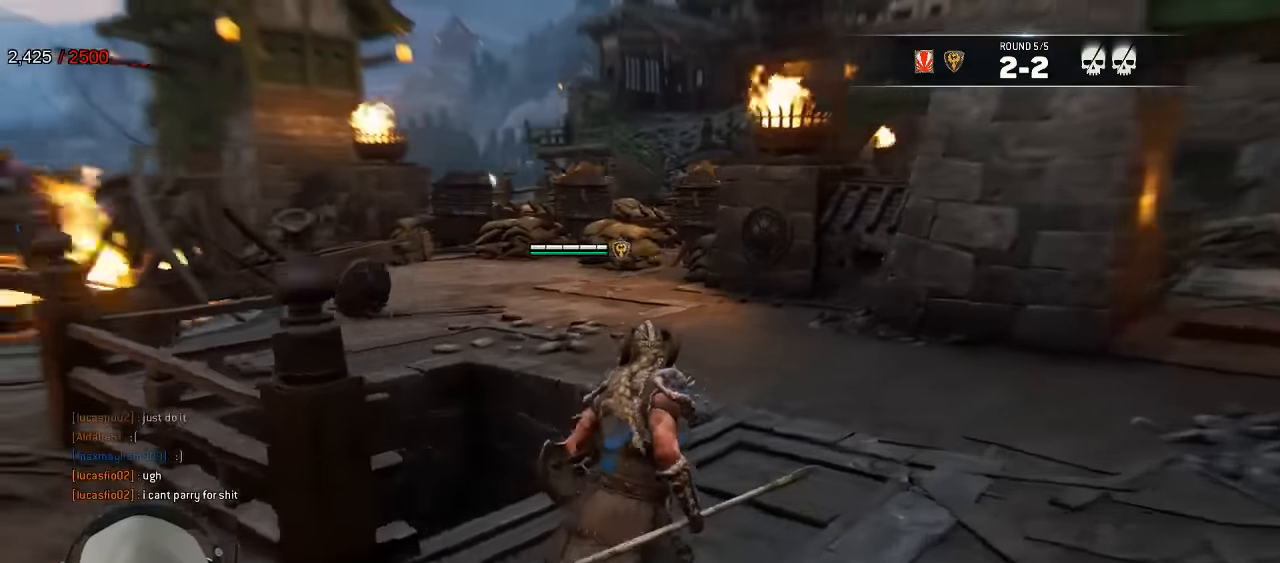
{"buttons": [], "left_stick": "up-right", "right_stick": "left", "events": [[183, "right_stick", "center"], [383, "right_stick", "left"], [400, "R2", "down"], [500, "R2", "up"]]}
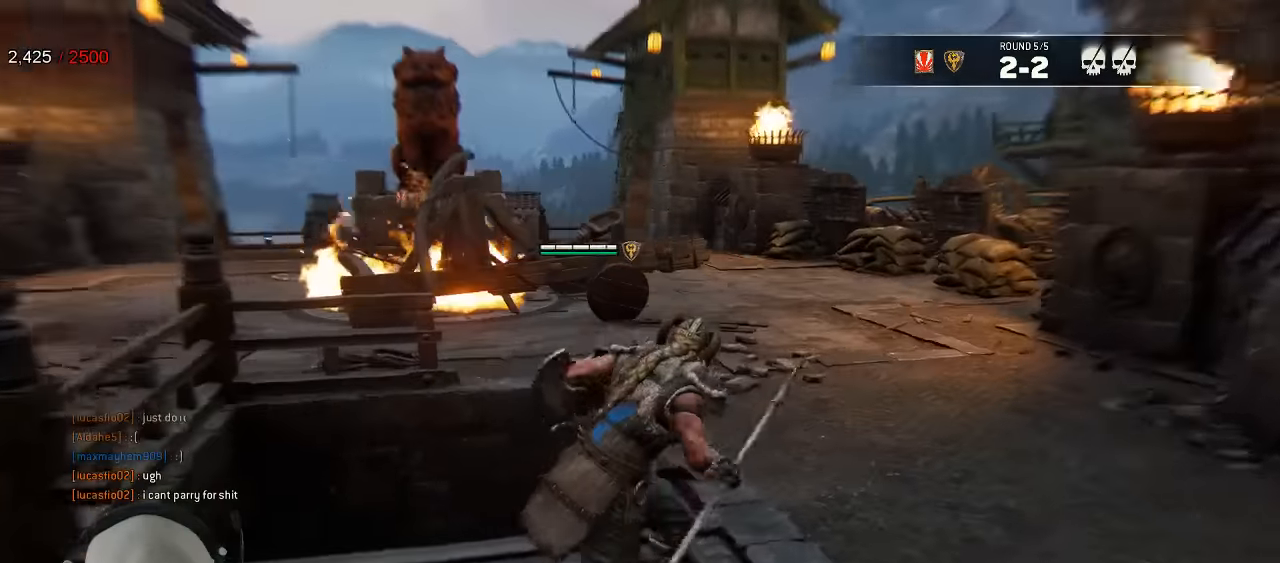
{"buttons": [], "left_stick": "up-right", "right_stick": "center", "events": [[200, "right_stick", "center"]]}
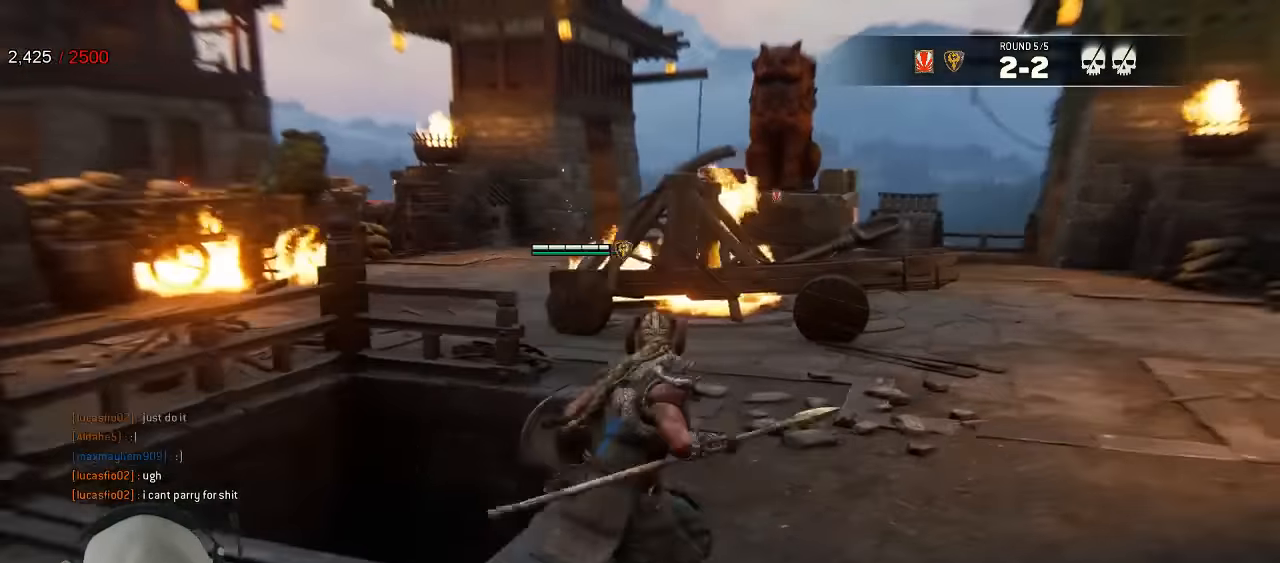
{"buttons": [], "left_stick": "up", "right_stick": "left", "events": [[150, "left_stick", "up"], [466, "right_stick", "left"]]}
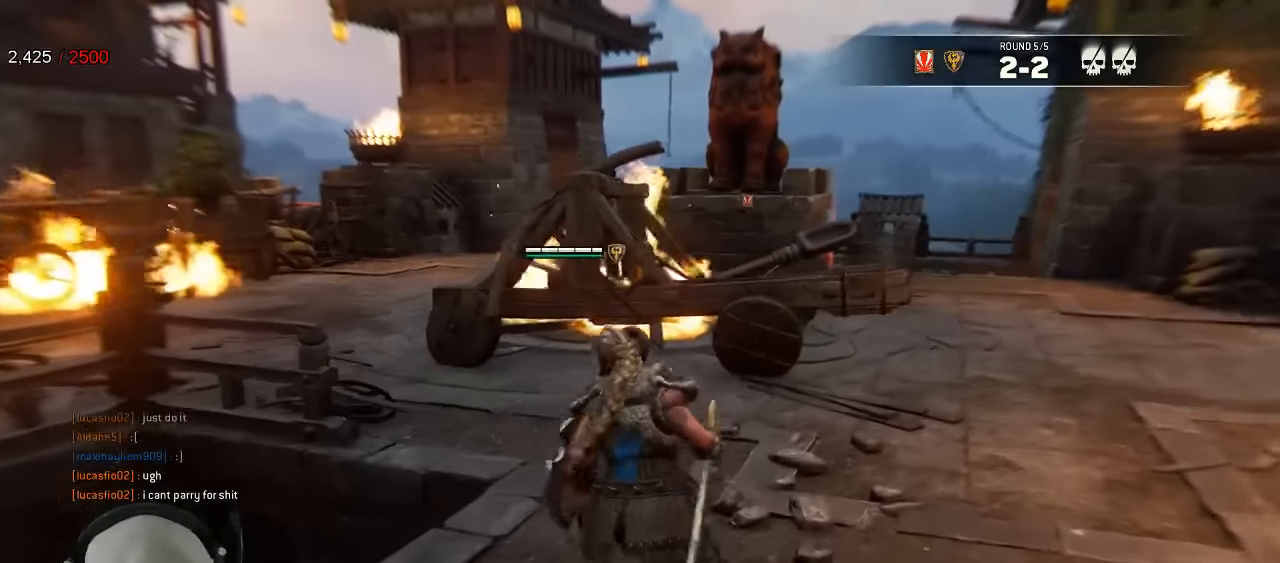
{"buttons": [], "left_stick": "up-left", "right_stick": "center", "events": [[250, "right_stick", "center"], [300, "left_stick", "up-left"]]}
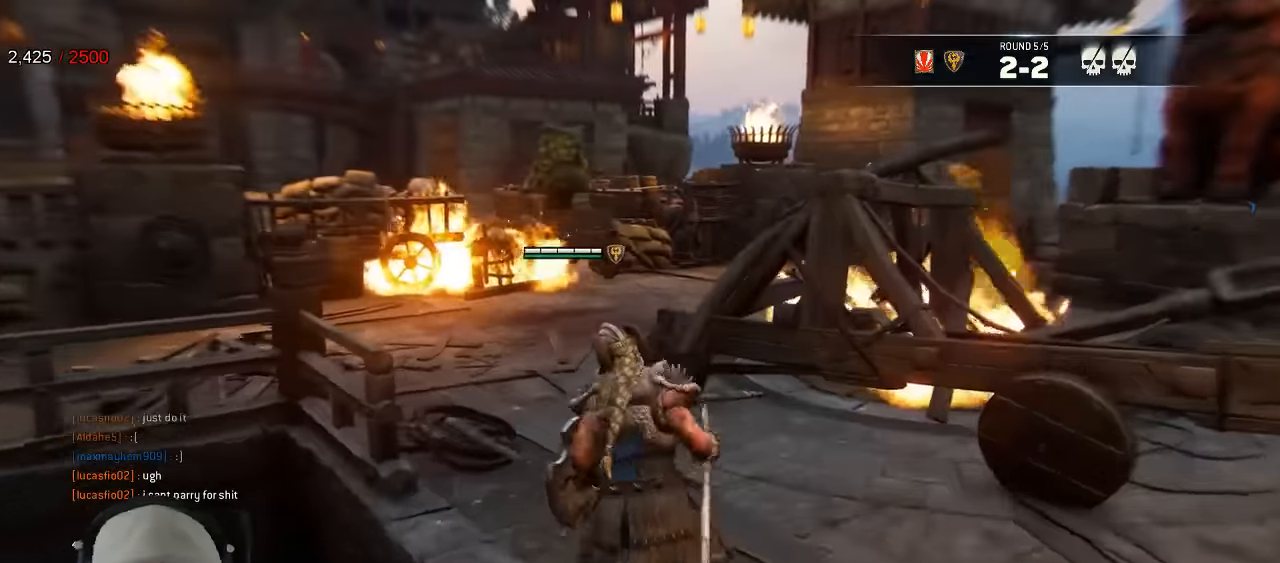
{"buttons": [], "left_stick": "up-left", "right_stick": "center", "events": []}
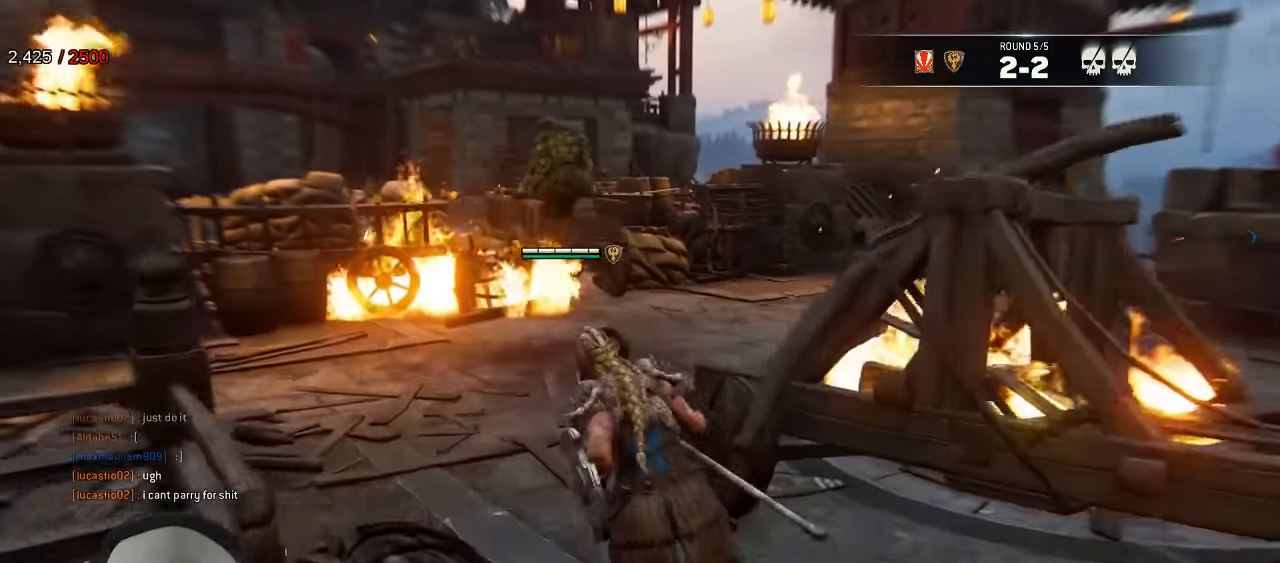
{"buttons": [], "left_stick": "up-left", "right_stick": "center", "events": []}
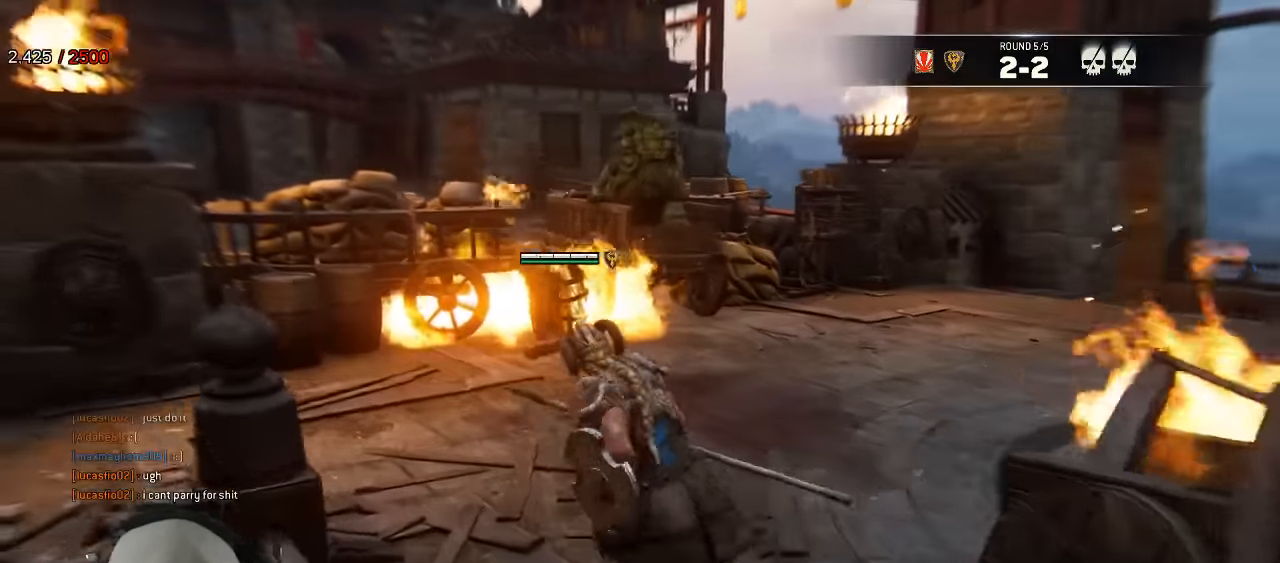
{"buttons": [], "left_stick": "down-left", "right_stick": "right", "events": [[50, "right_stick", "right"], [100, "left_stick", "left"], [233, "left_stick", "down-left"]]}
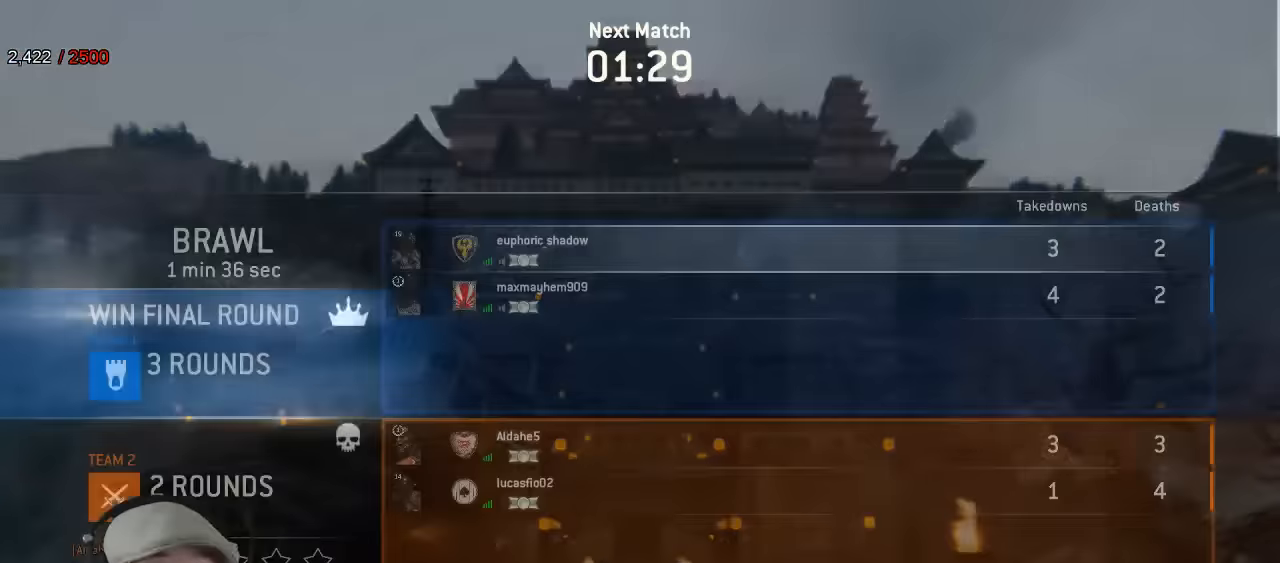
{"buttons": [], "left_stick": "center", "right_stick": "center", "events": [[16, "right_stick", "center"], [100, "left_stick", "center"], [416, "DPAD_RIGHT", "down"], [483, "DPAD_RIGHT", "up"]]}
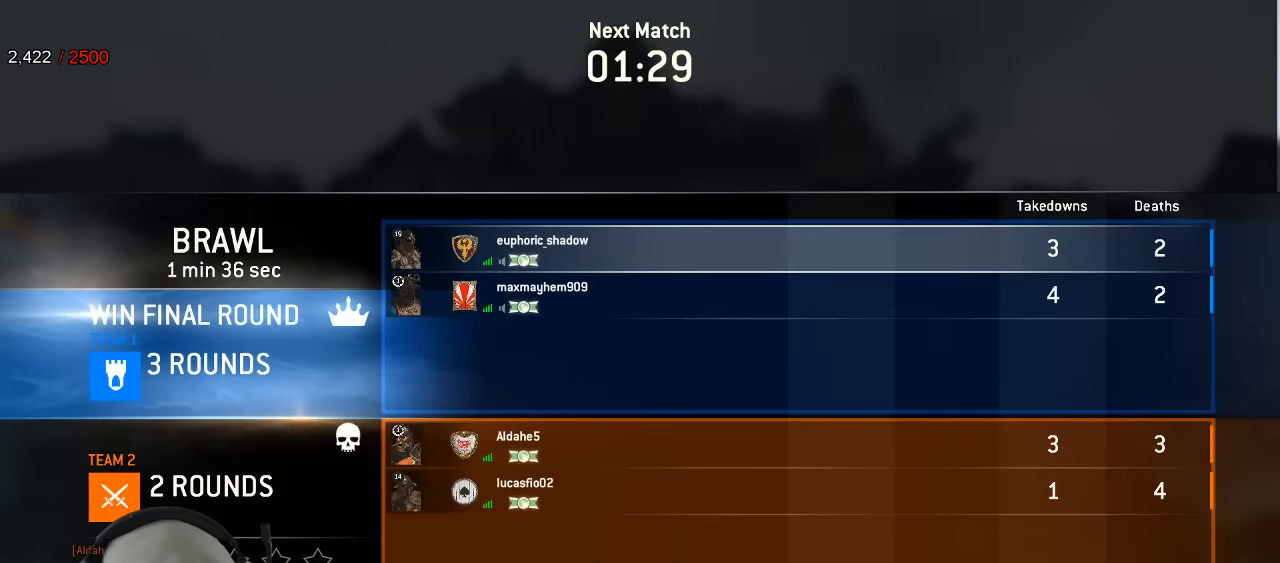
{"buttons": [], "left_stick": "center", "right_stick": "center", "events": [[66, "DPAD_RIGHT", "down"], [100, "DPAD_RIGHT", "up"], [200, "DPAD_RIGHT", "down"], [283, "DPAD_RIGHT", "up"], [366, "DPAD_RIGHT", "down"], [400, "DPAD_RIGHT", "up"]]}
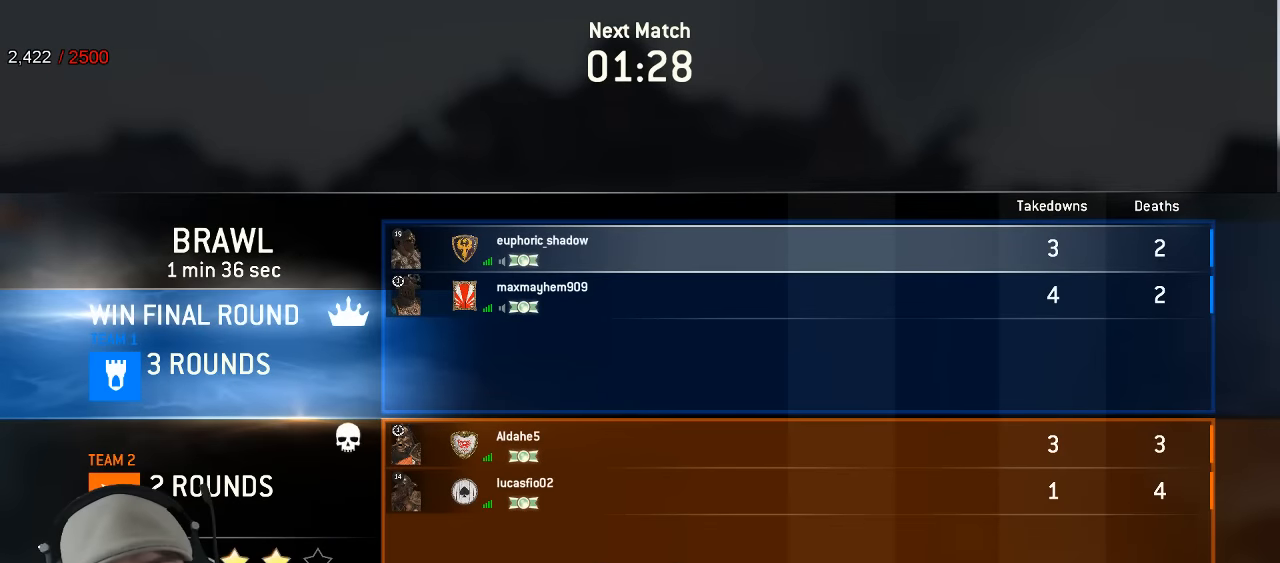
{"buttons": [], "left_stick": "center", "right_stick": "center", "events": [[33, "DPAD_RIGHT", "down"], [116, "DPAD_RIGHT", "up"]]}
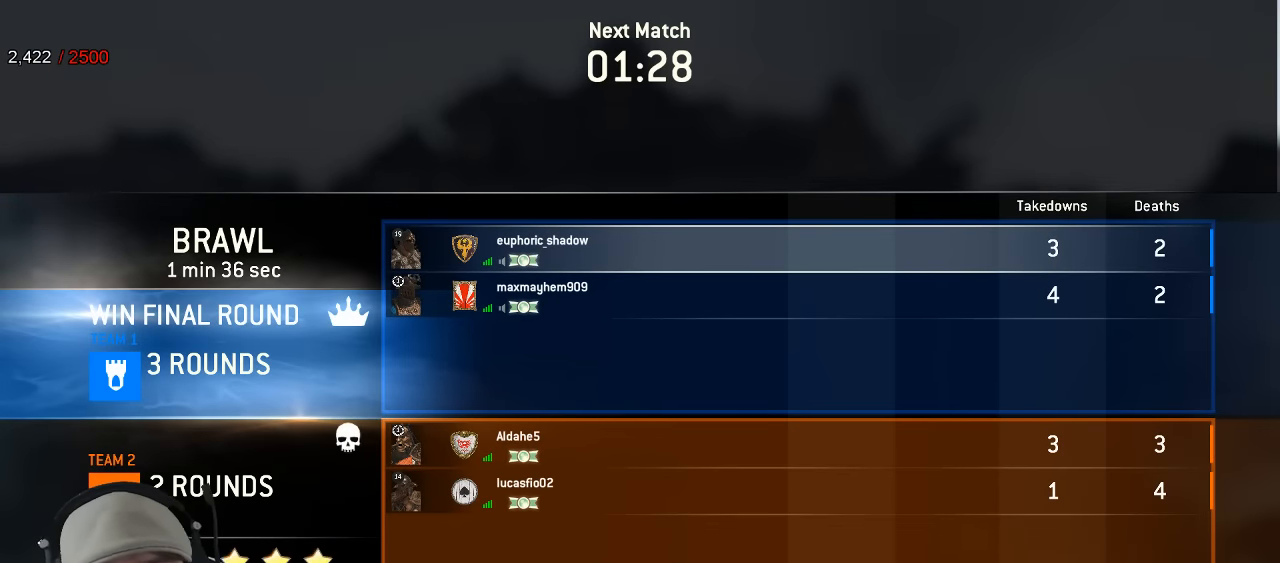
{"buttons": [], "left_stick": "center", "right_stick": "center", "events": []}
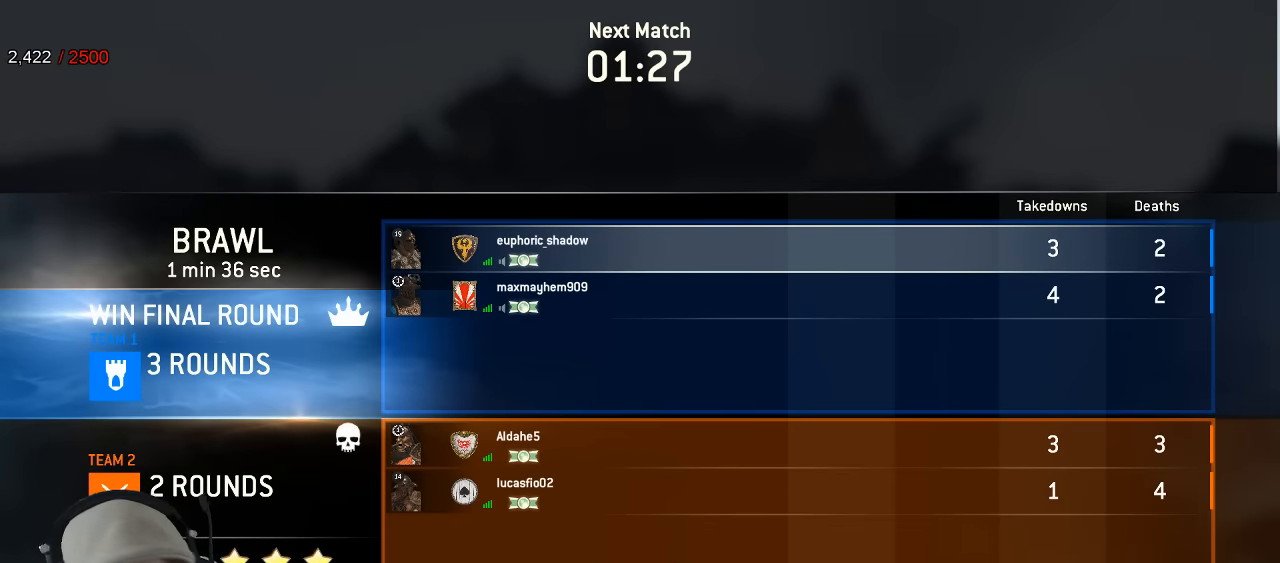
{"buttons": [], "left_stick": "center", "right_stick": "center", "events": []}